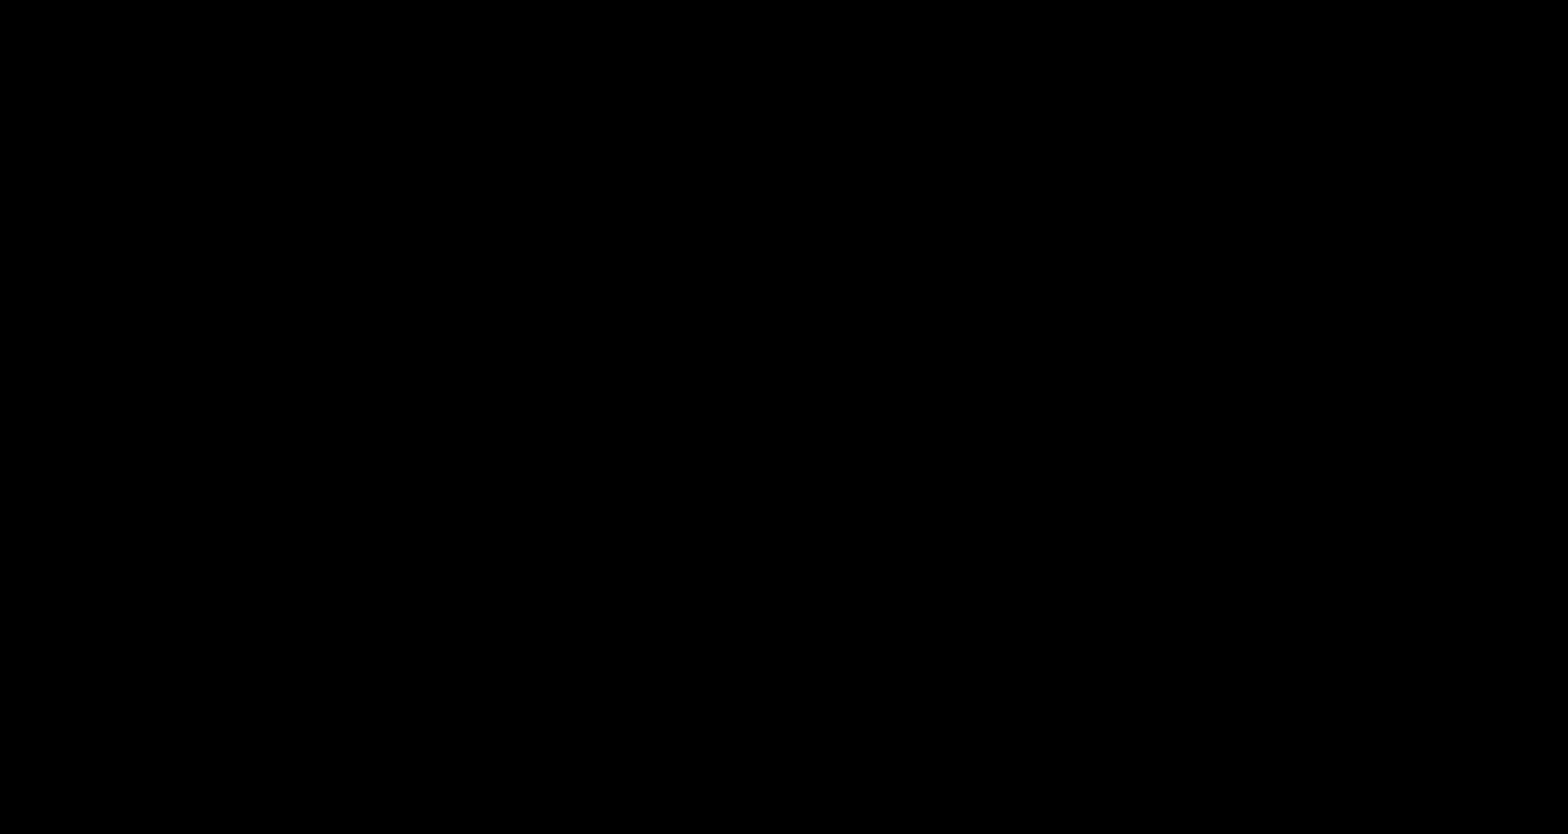
Gameplay with a controller (Nintendo layout); each line is a JSON object with the inputs held at the frame after it. "events" lists button and stick changes between this image and that frame as [ms after this image, input, new state], when the widget could be followed in between. Not read: DPAD_UP L3 R3 SELECT START.
{"buttons": ["B", "DPAD_RIGHT"], "events": [[183, "DPAD_LEFT", "down"], [183, "DPAD_RIGHT", "down"], [200, "A", "down"], [200, "B", "down"], [200, "DPAD_LEFT", "up"], [217, "A", "up"]]}
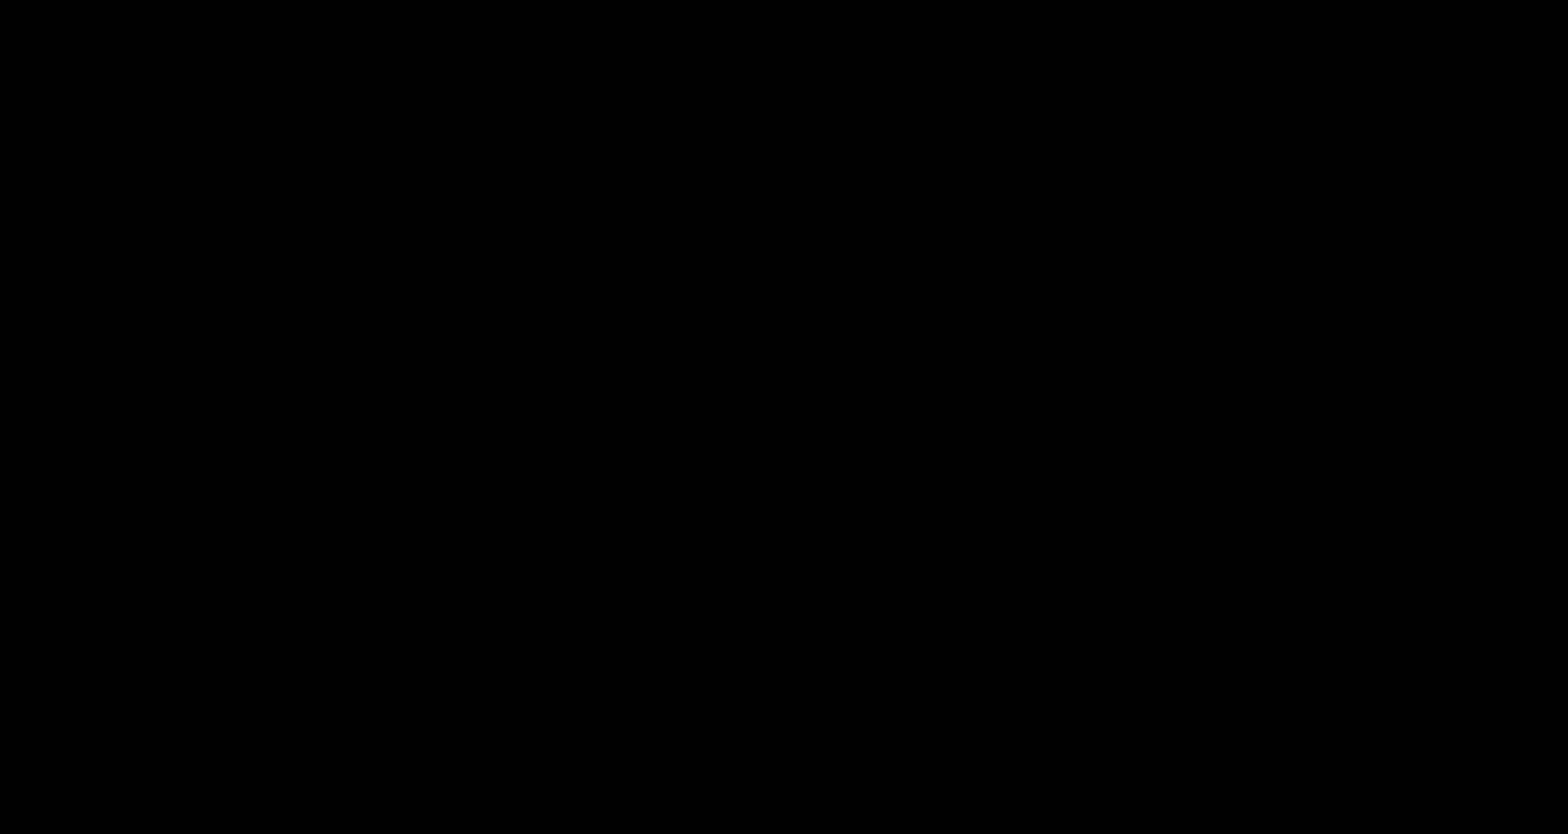
{"buttons": ["B", "DPAD_RIGHT"], "events": [[67, "DPAD_LEFT", "down"], [67, "DPAD_RIGHT", "up"], [83, "A", "down"], [83, "DPAD_LEFT", "up"], [83, "DPAD_RIGHT", "down"], [500, "A", "up"]]}
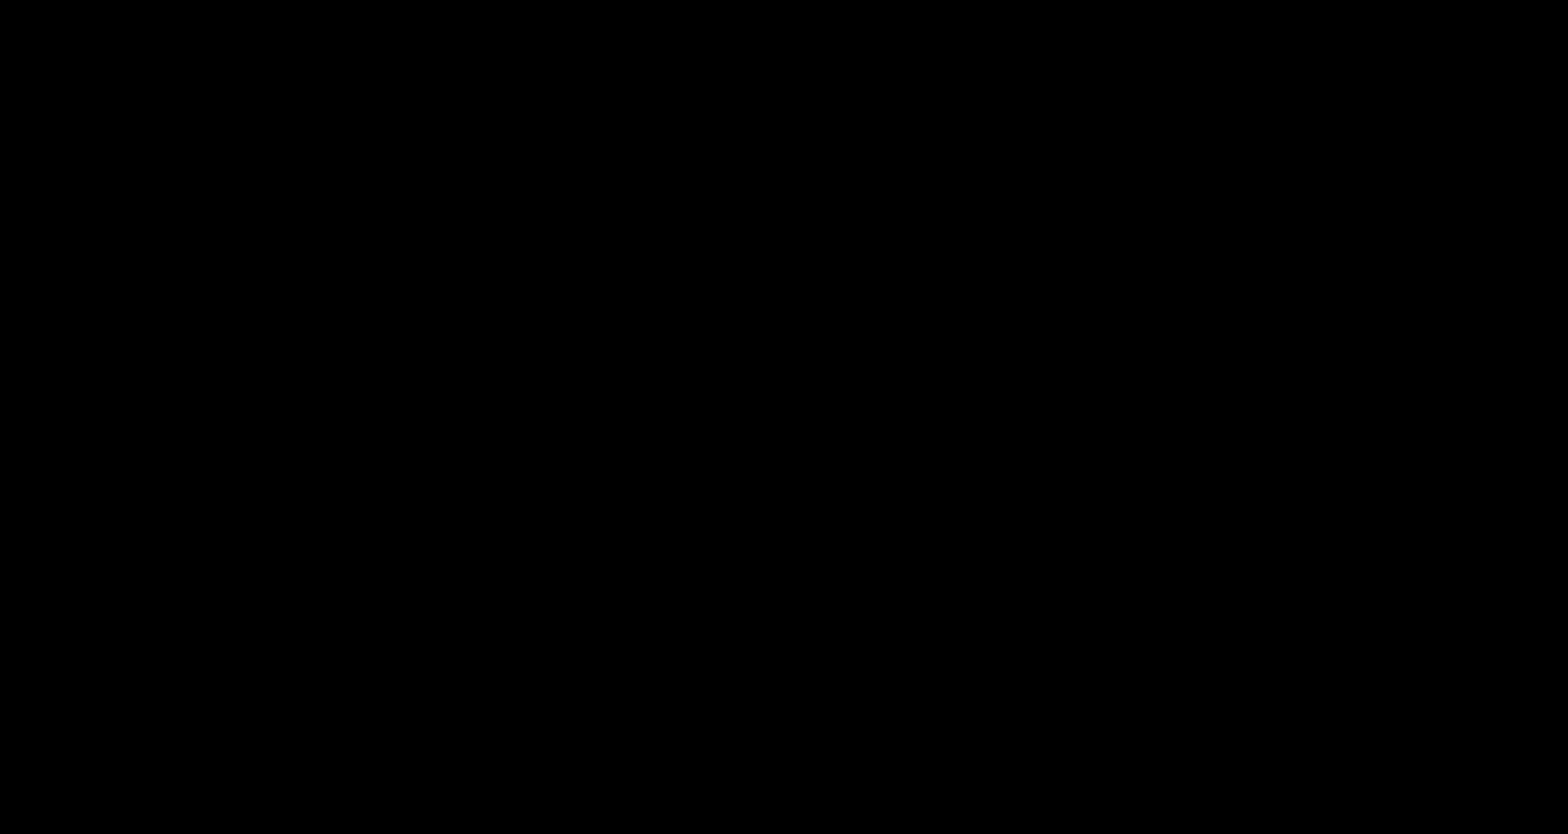
{"buttons": ["A", "B", "DPAD_RIGHT"], "events": [[433, "A", "down"]]}
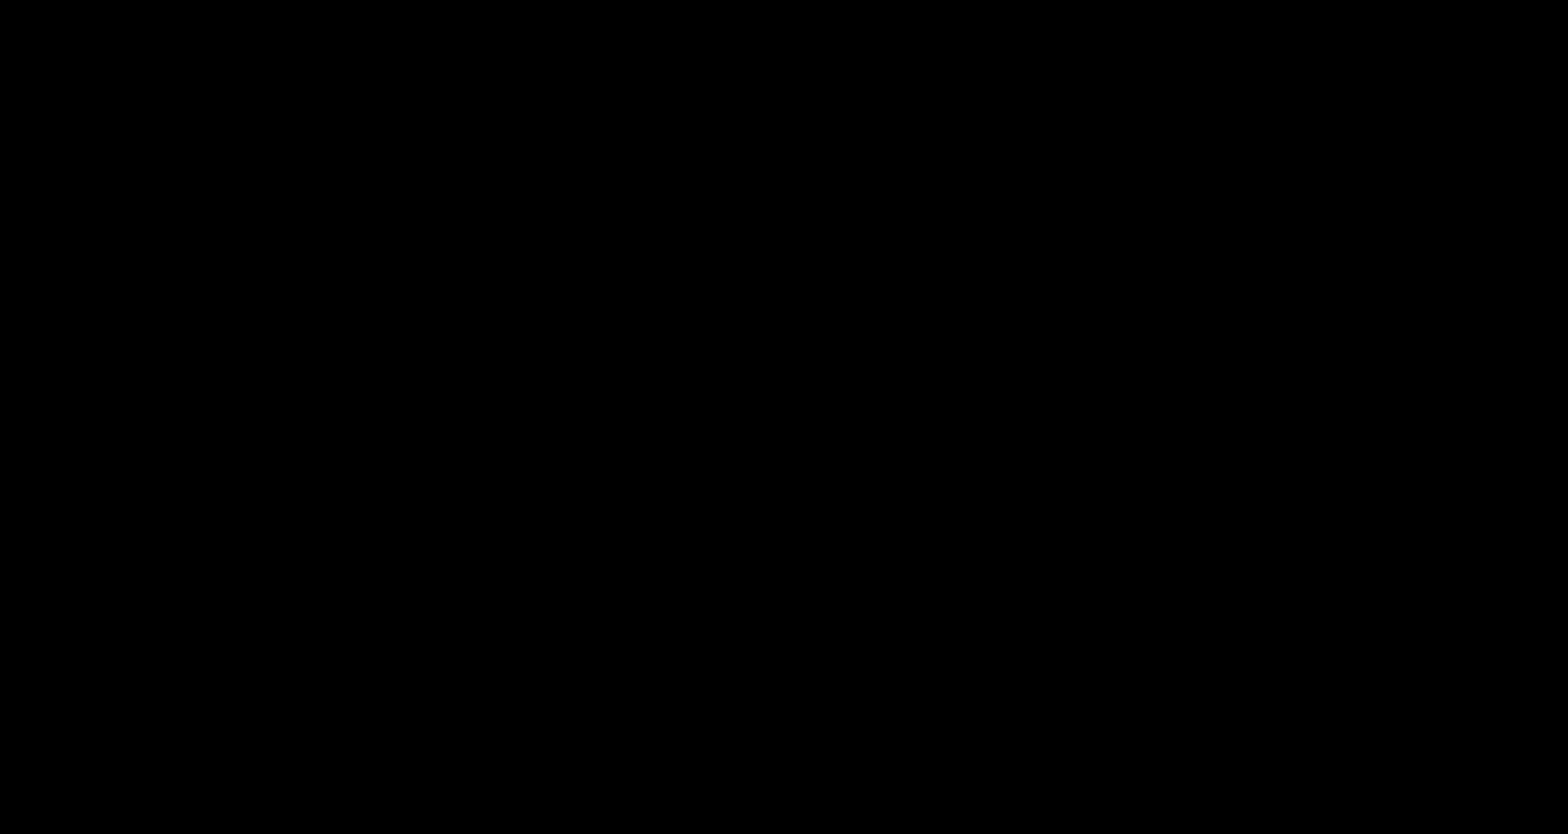
{"buttons": ["B", "DPAD_RIGHT"], "events": [[267, "A", "up"]]}
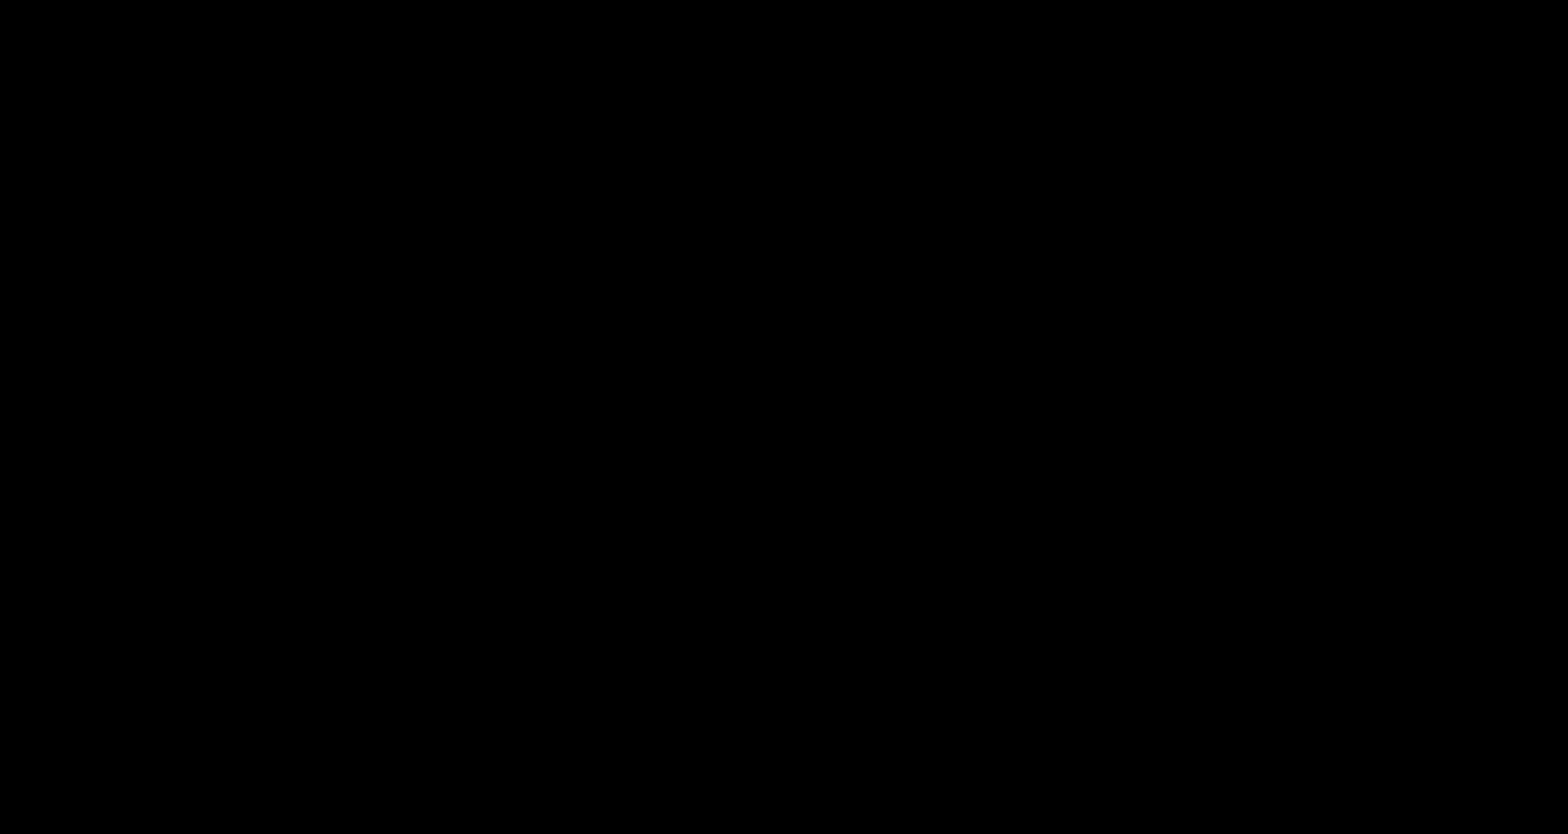
{"buttons": ["B", "DPAD_RIGHT"], "events": [[67, "A", "down"], [83, "A", "up"], [267, "A", "down"], [417, "A", "up"]]}
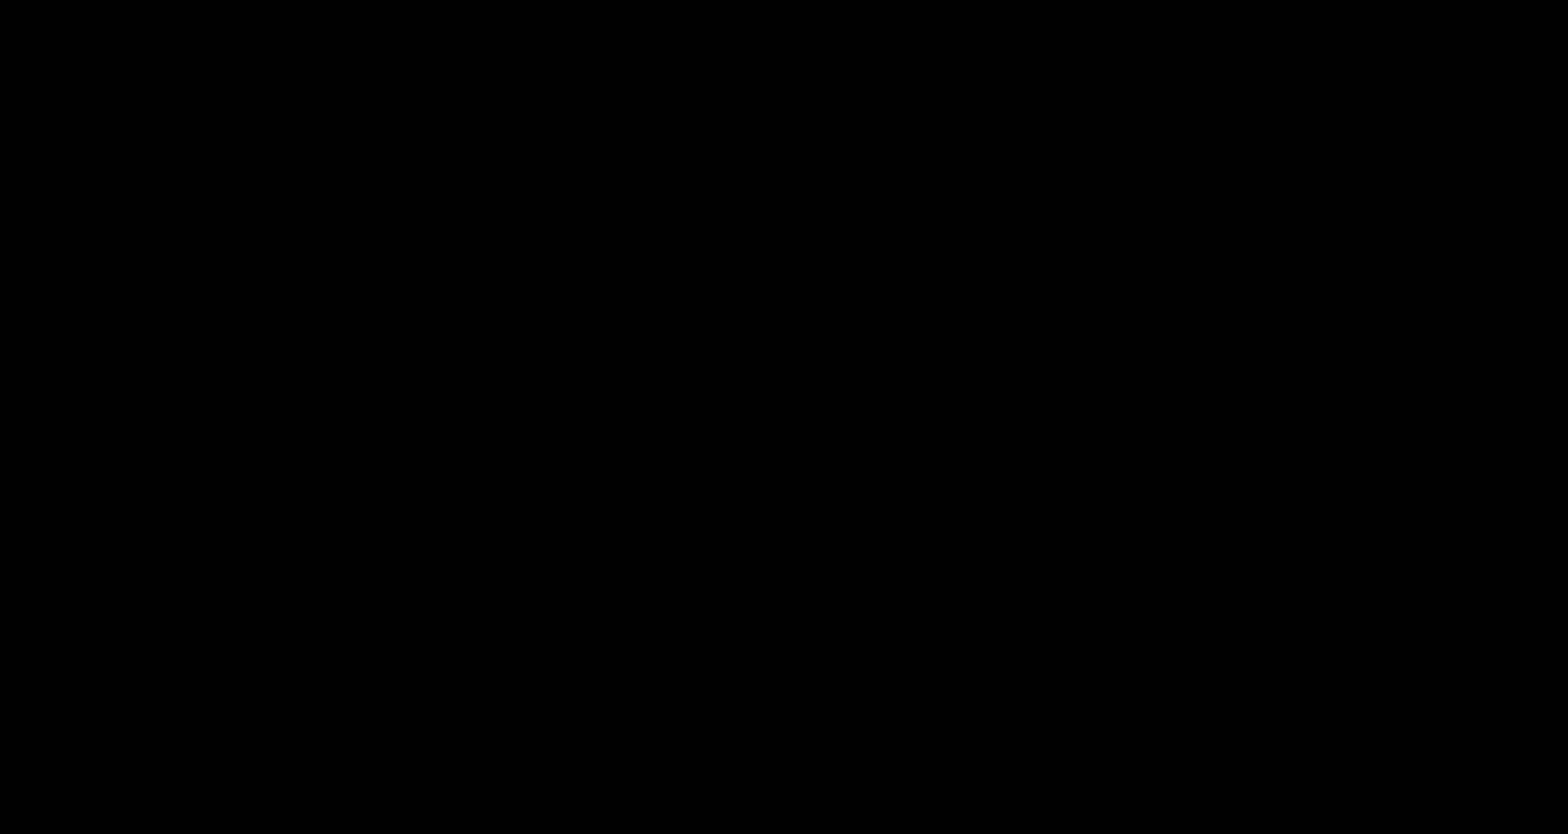
{"buttons": ["B", "DPAD_RIGHT"], "events": [[100, "A", "down"], [117, "A", "up"], [383, "A", "down"], [400, "A", "up"]]}
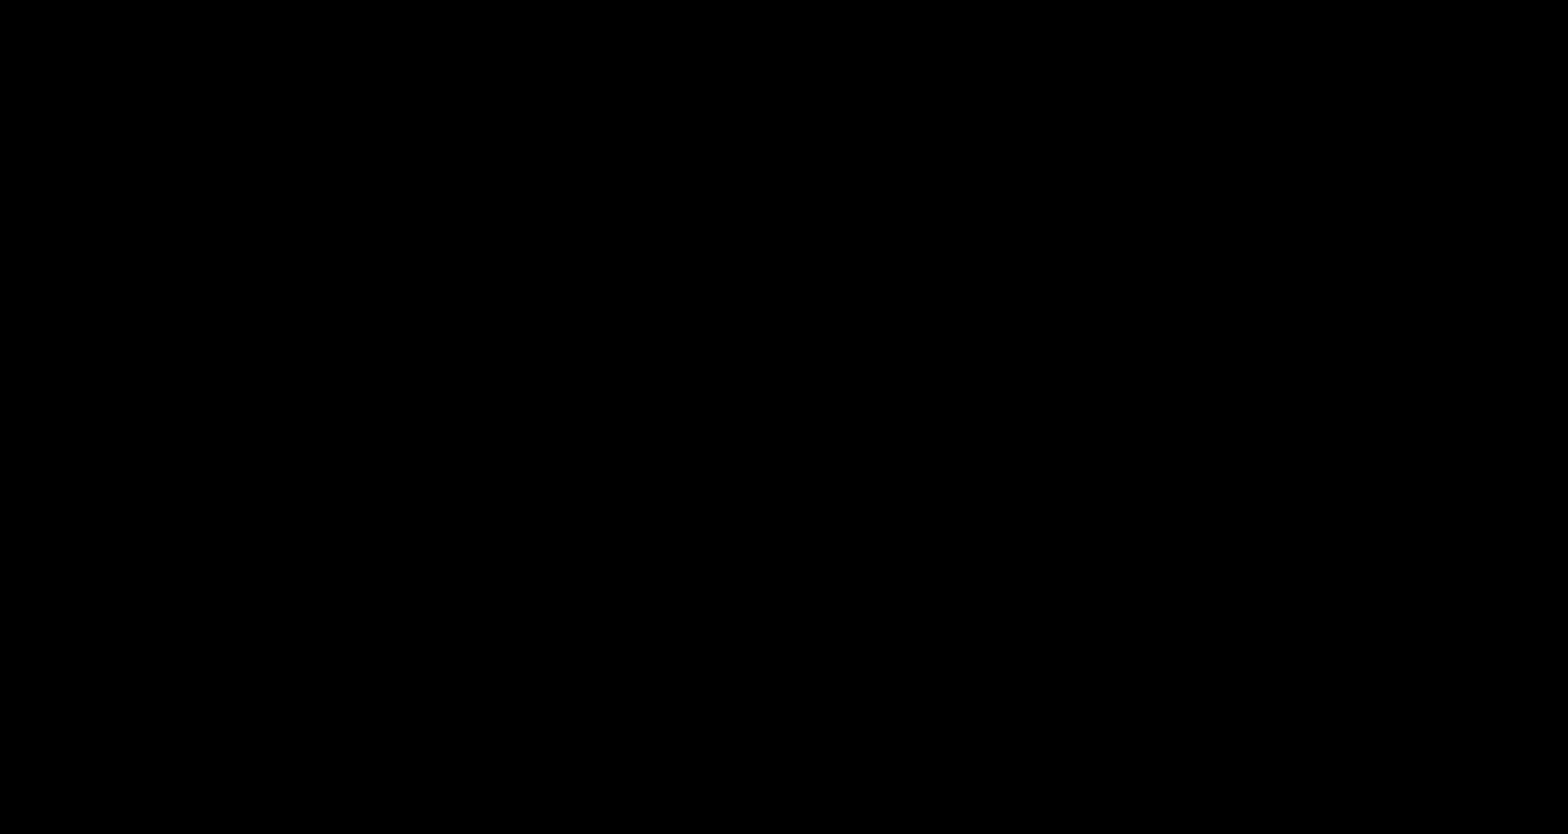
{"buttons": ["A", "B", "DPAD_RIGHT"], "events": [[500, "A", "down"]]}
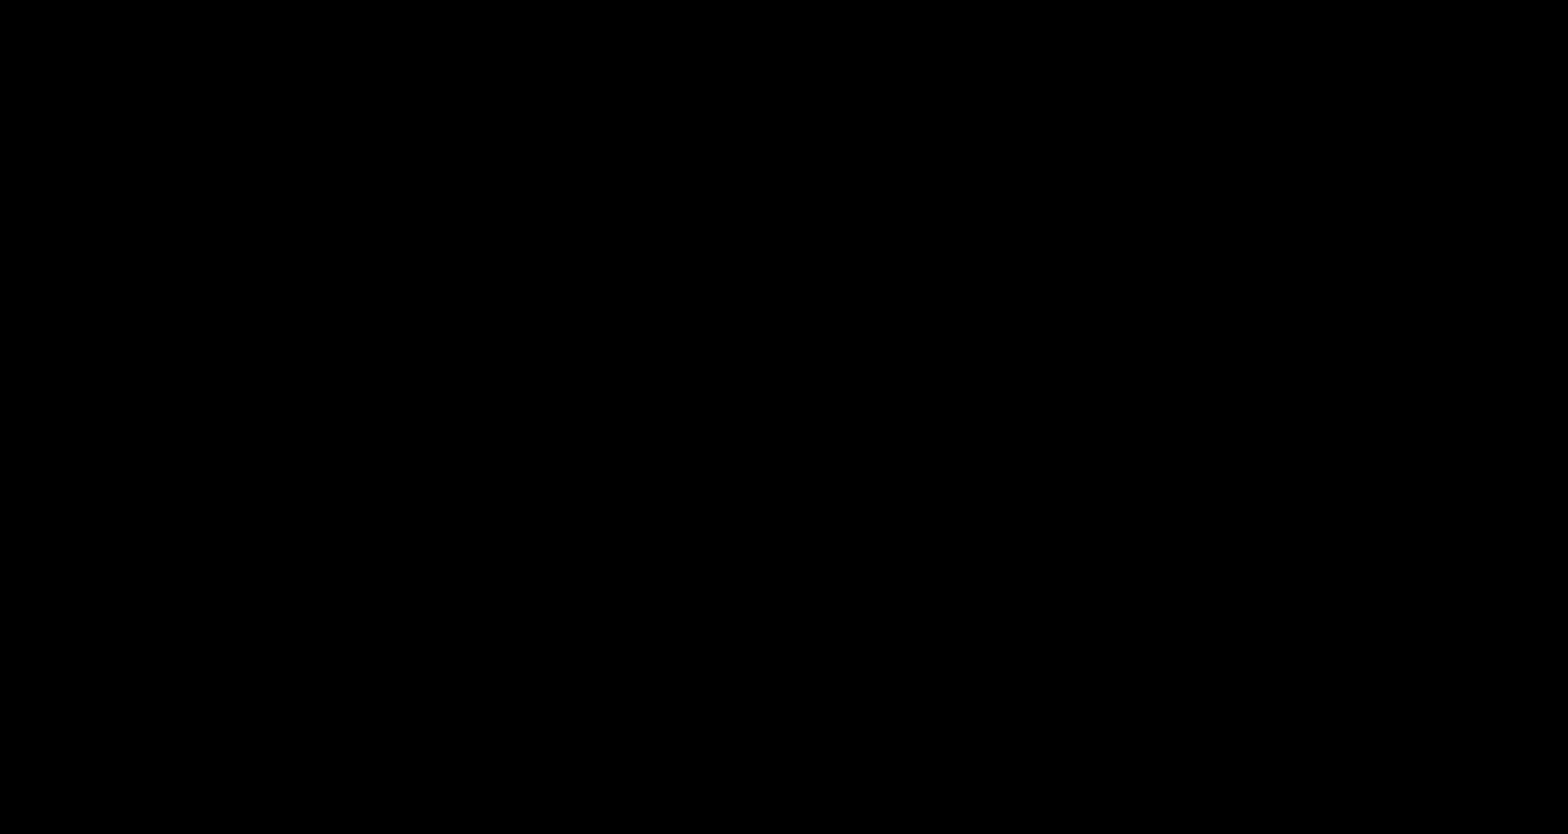
{"buttons": ["B", "DPAD_RIGHT"], "events": [[17, "A", "up"]]}
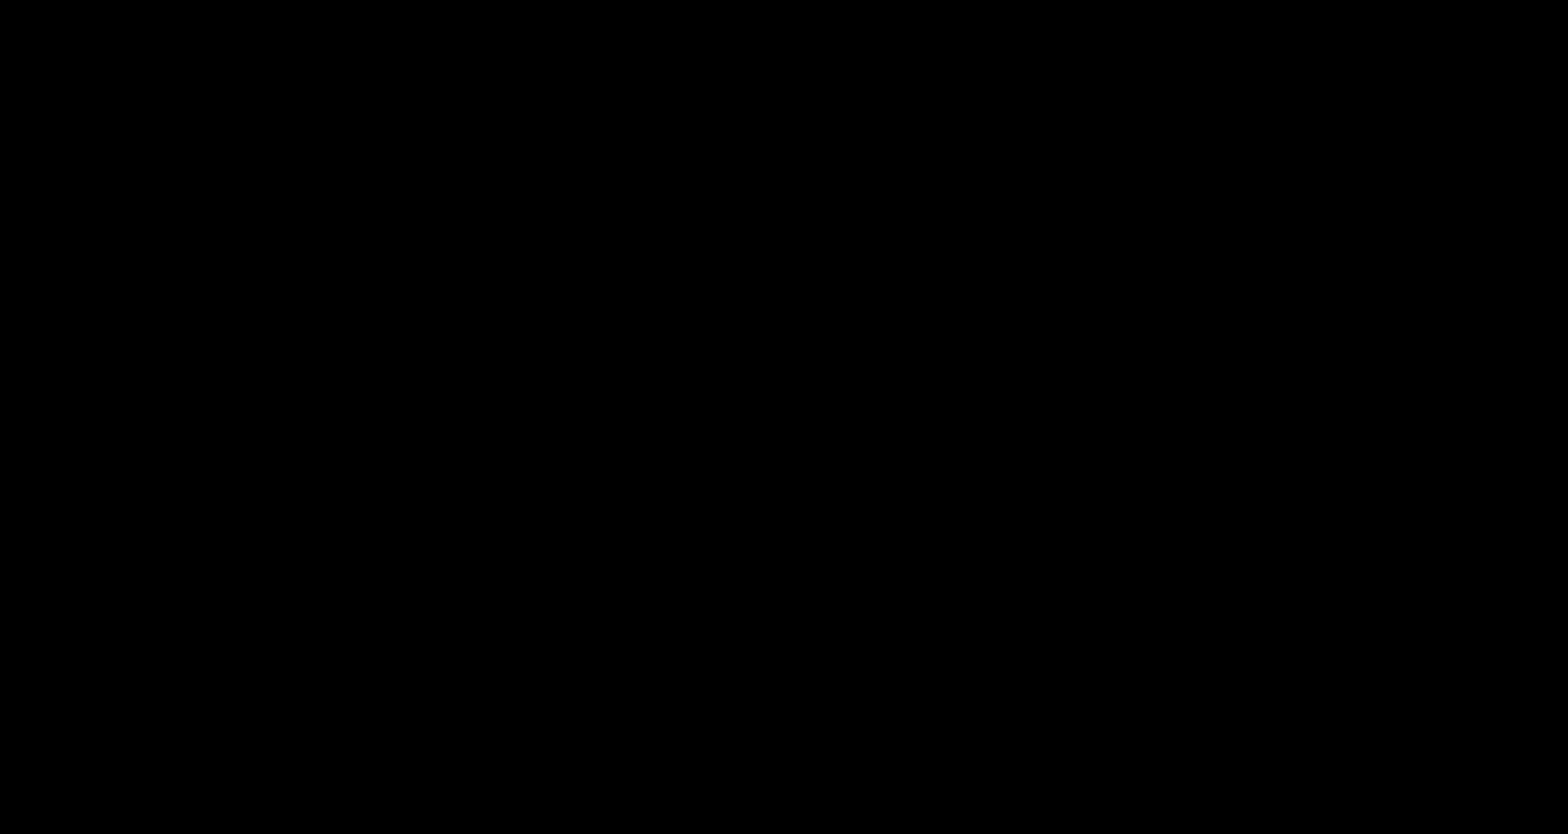
{"buttons": ["A", "B", "DPAD_RIGHT"], "events": [[117, "A", "down"], [133, "A", "up"], [467, "A", "down"]]}
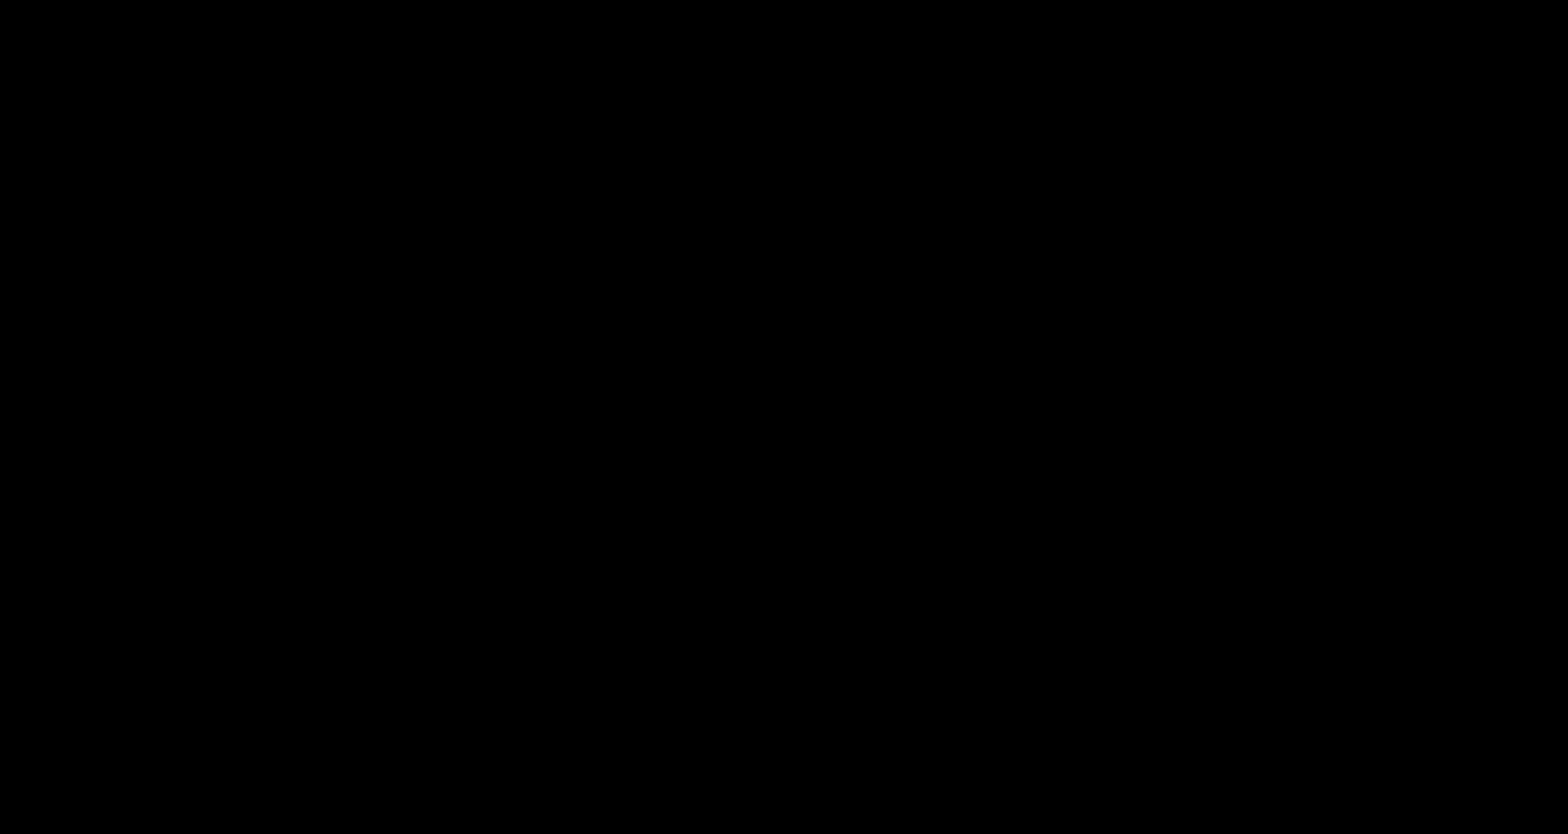
{"buttons": ["B", "DPAD_RIGHT"], "events": [[350, "A", "up"]]}
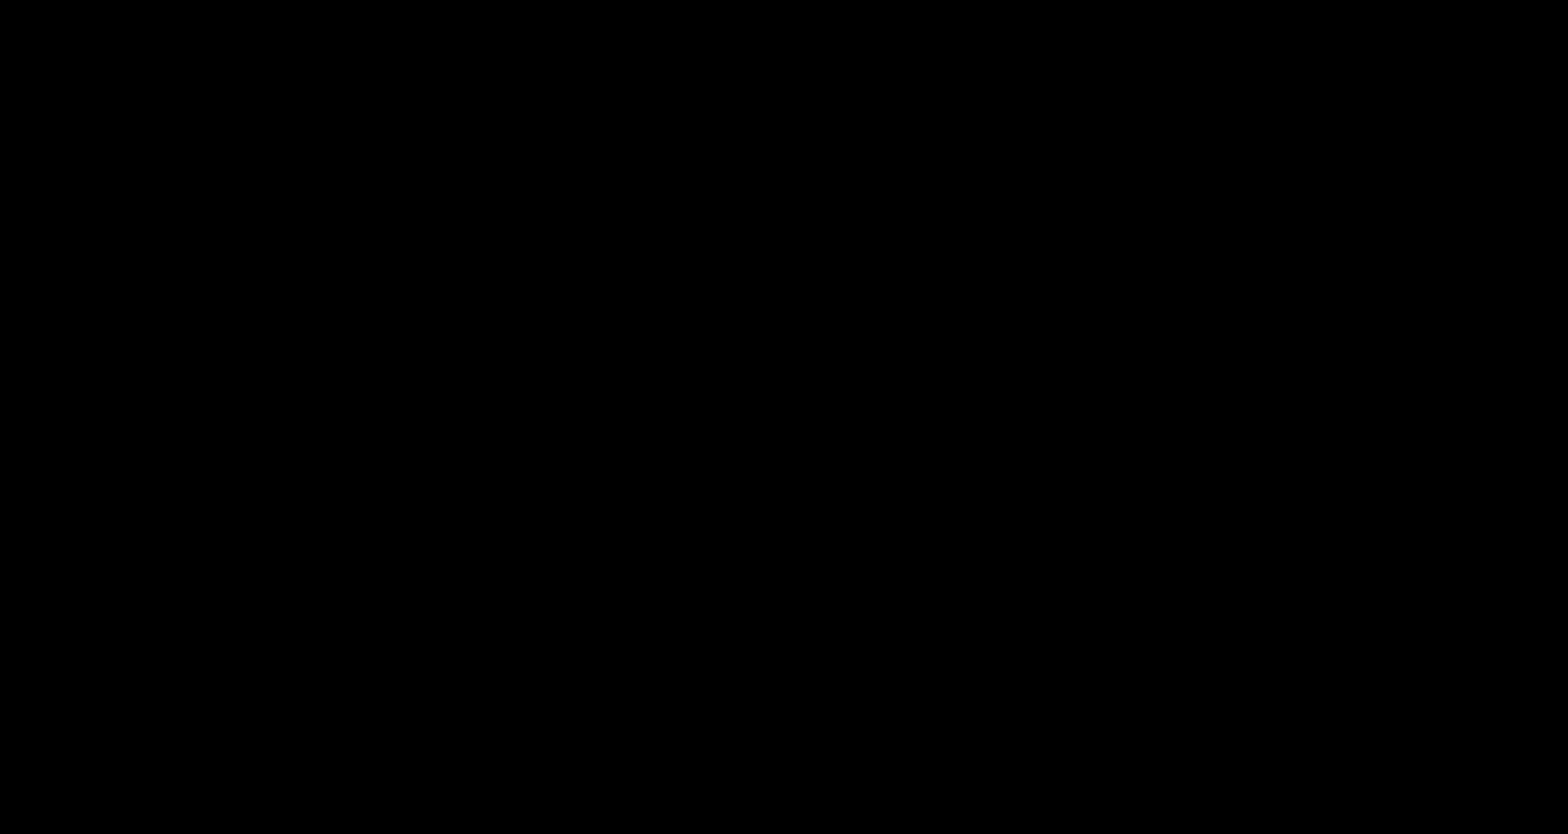
{"buttons": ["B", "DPAD_RIGHT"], "events": [[283, "A", "down"], [300, "A", "up"]]}
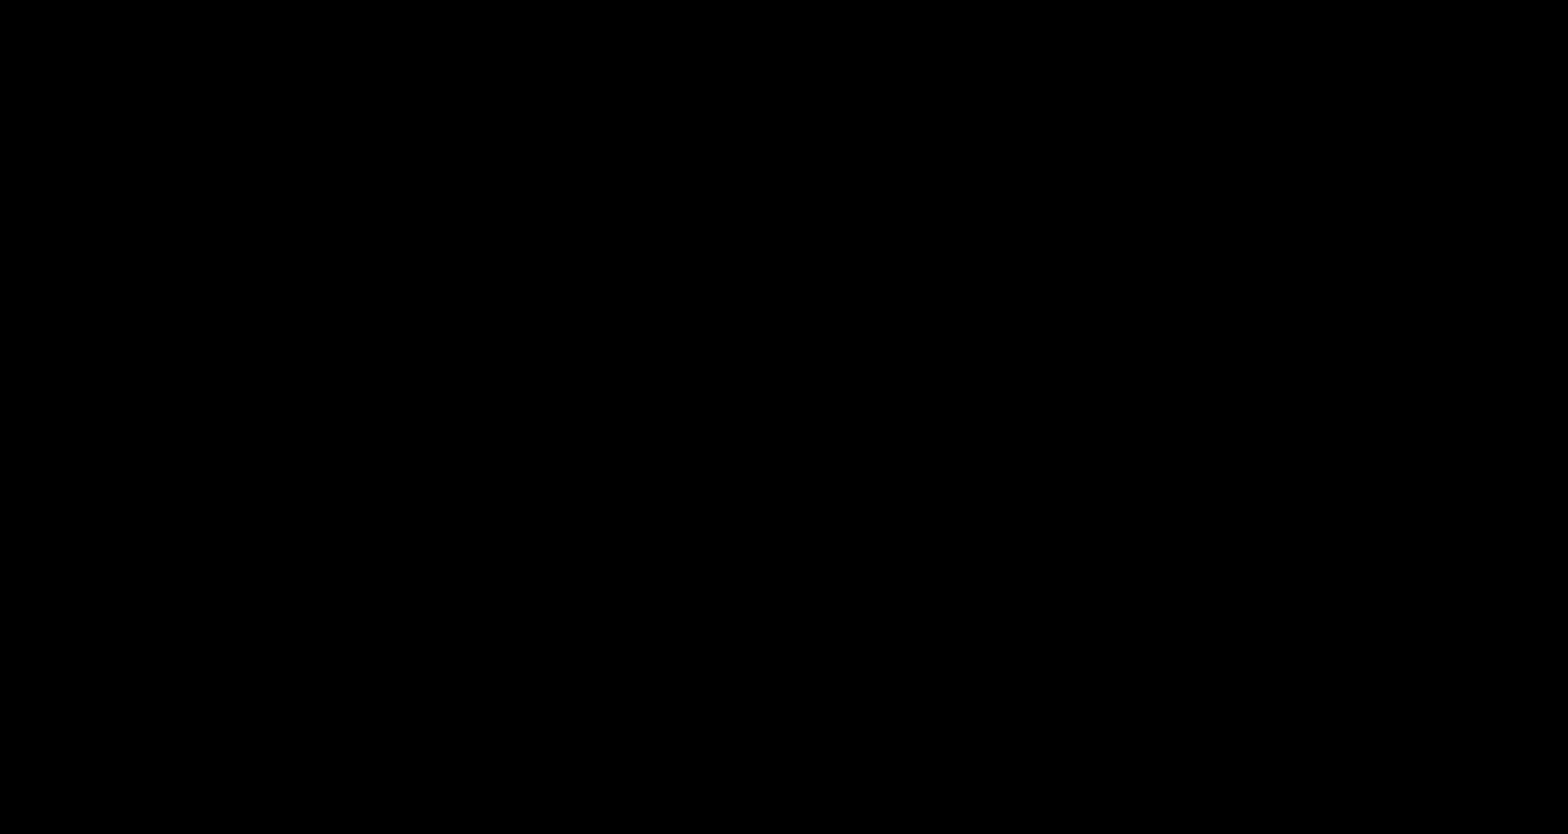
{"buttons": ["A", "B", "DPAD_RIGHT"], "events": [[133, "A", "down"]]}
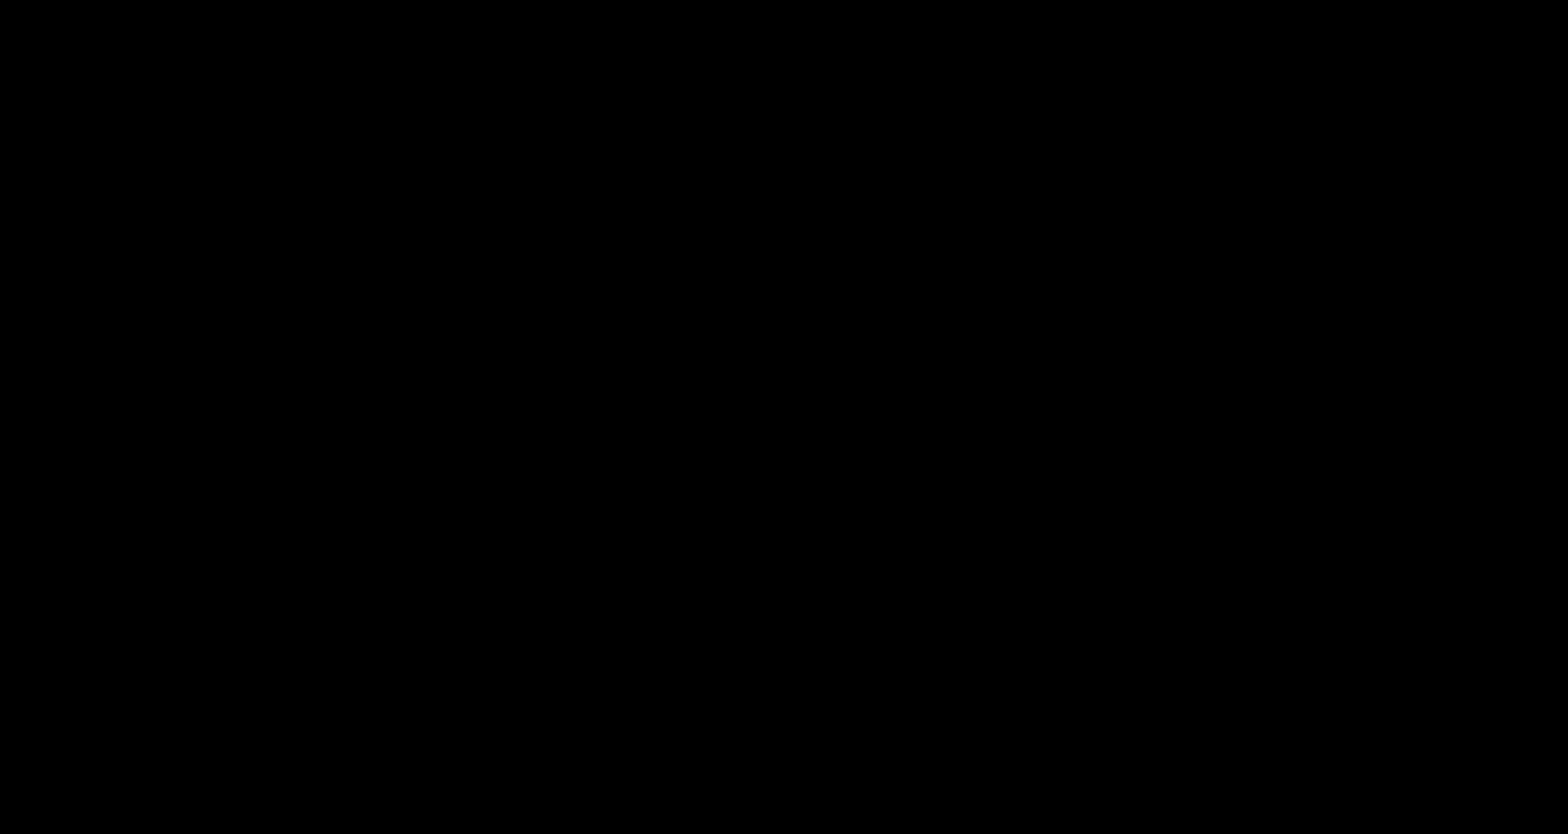
{"buttons": ["A", "B", "DPAD_RIGHT"], "events": [[67, "A", "up"], [500, "A", "down"]]}
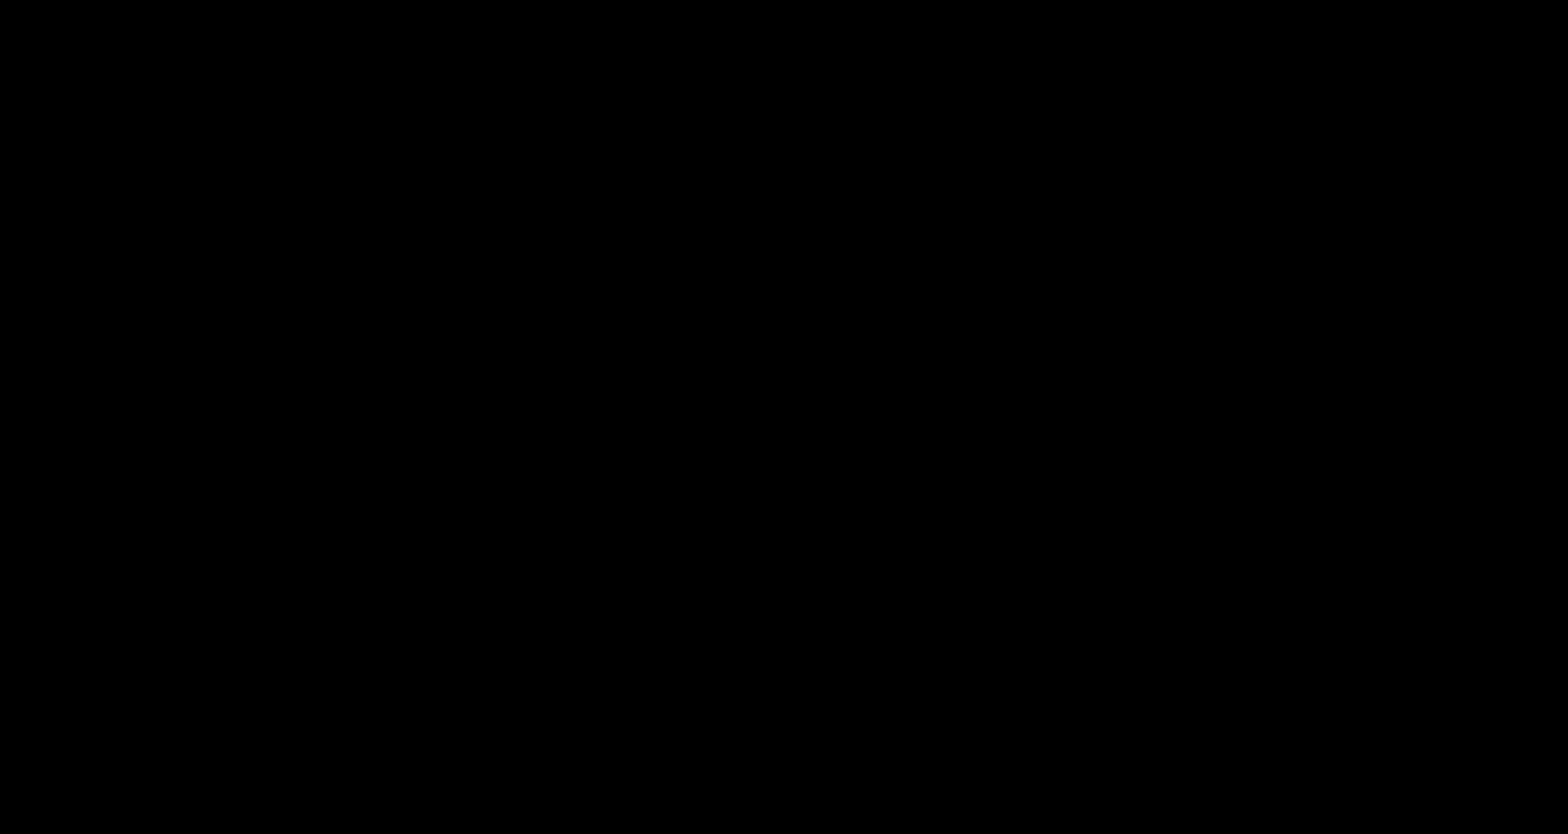
{"buttons": ["A", "B", "DPAD_RIGHT"], "events": [[17, "A", "up"], [350, "A", "down"]]}
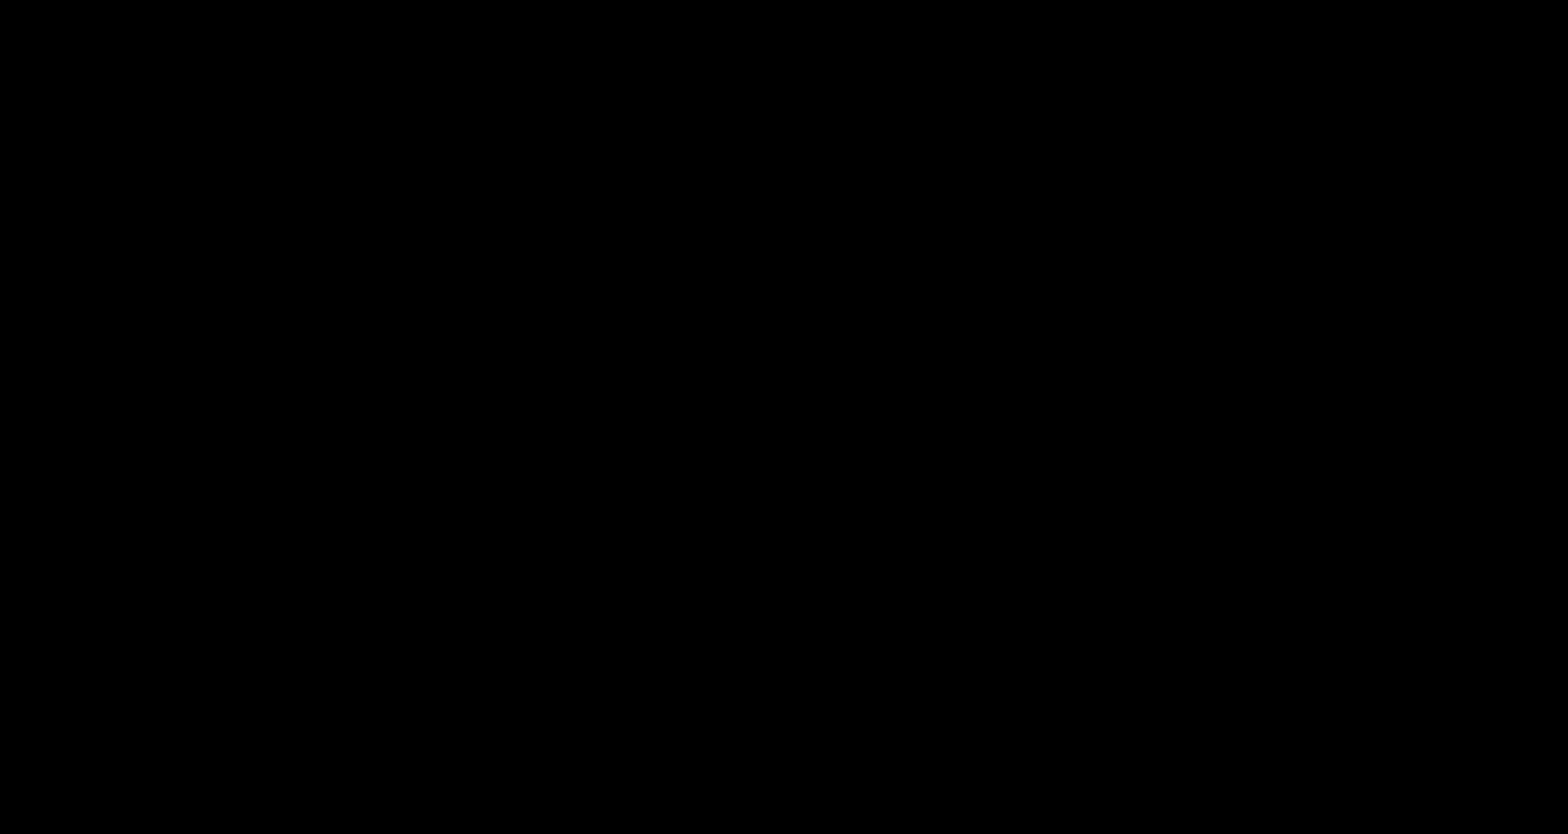
{"buttons": ["B", "DPAD_RIGHT"], "events": [[183, "A", "up"]]}
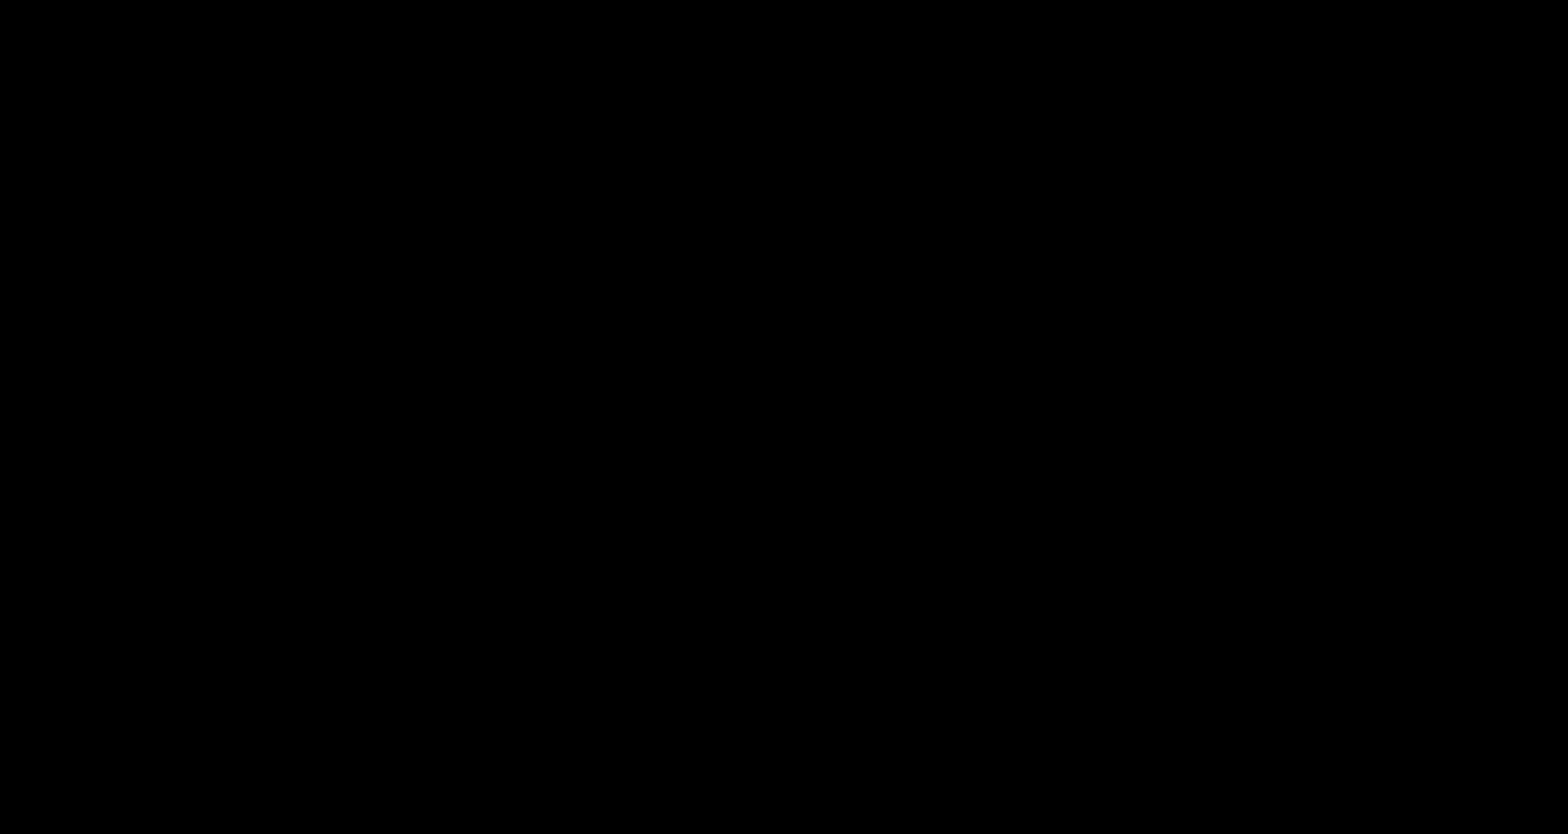
{"buttons": ["B", "DPAD_RIGHT"], "events": [[117, "A", "down"], [500, "A", "up"]]}
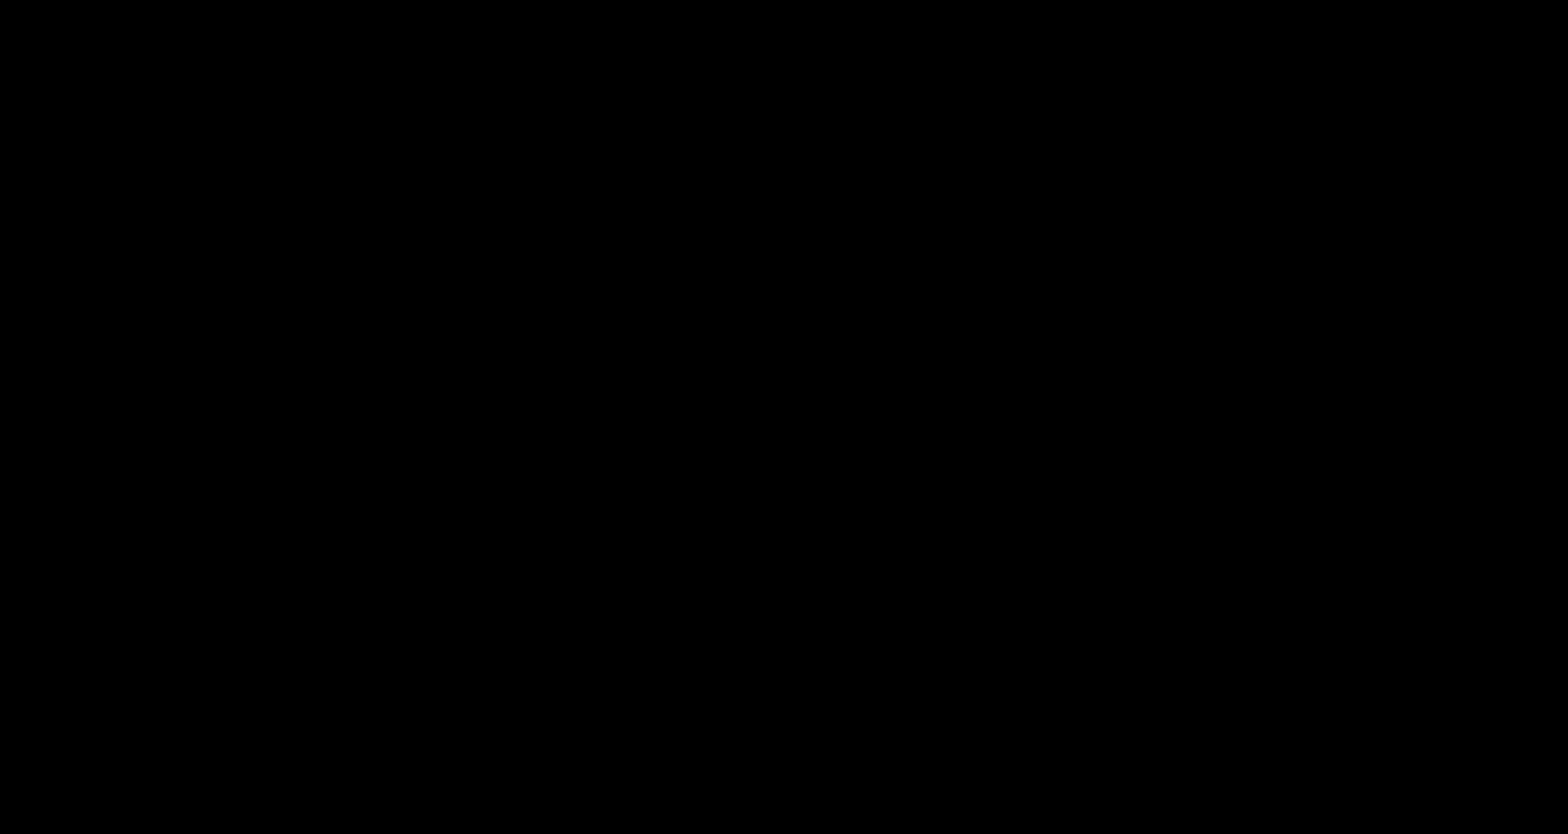
{"buttons": ["B", "DPAD_RIGHT"], "events": [[433, "A", "down"], [450, "A", "up"]]}
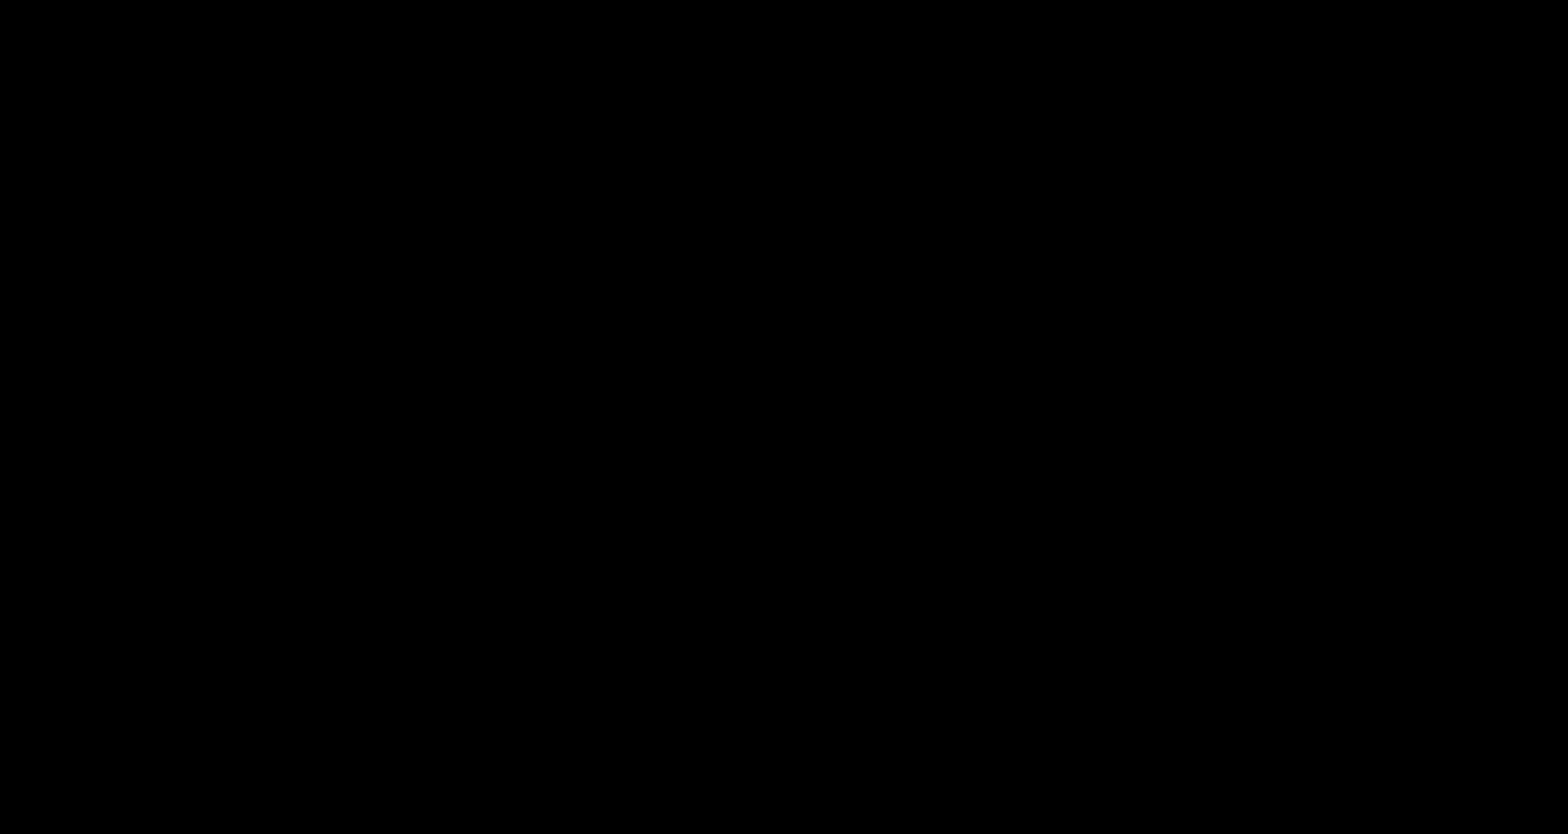
{"buttons": ["A", "B", "DPAD_RIGHT"], "events": [[283, "A", "down"]]}
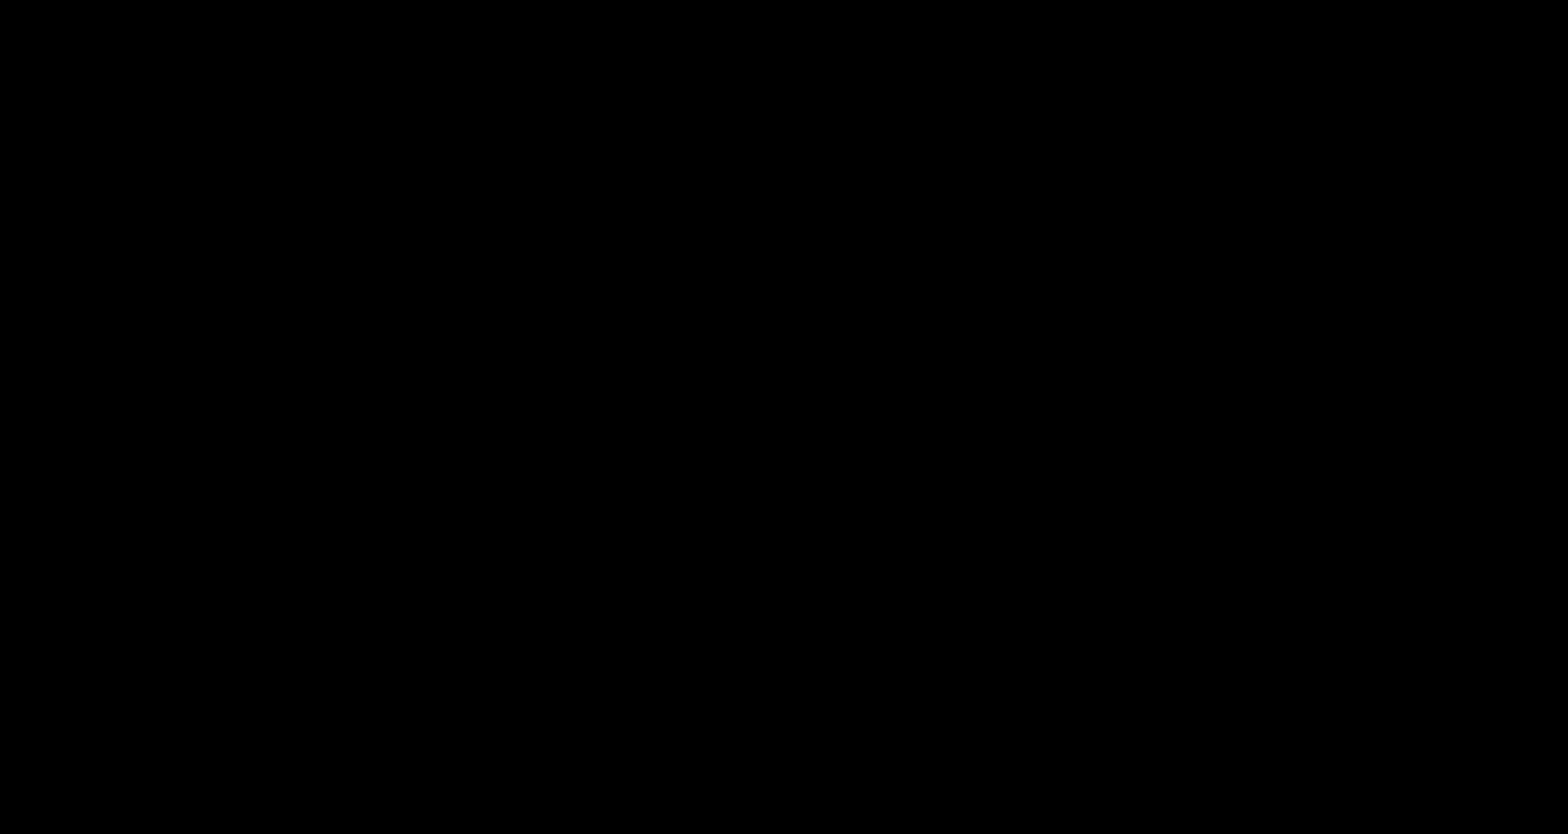
{"buttons": ["B", "DPAD_RIGHT"], "events": [[83, "A", "up"]]}
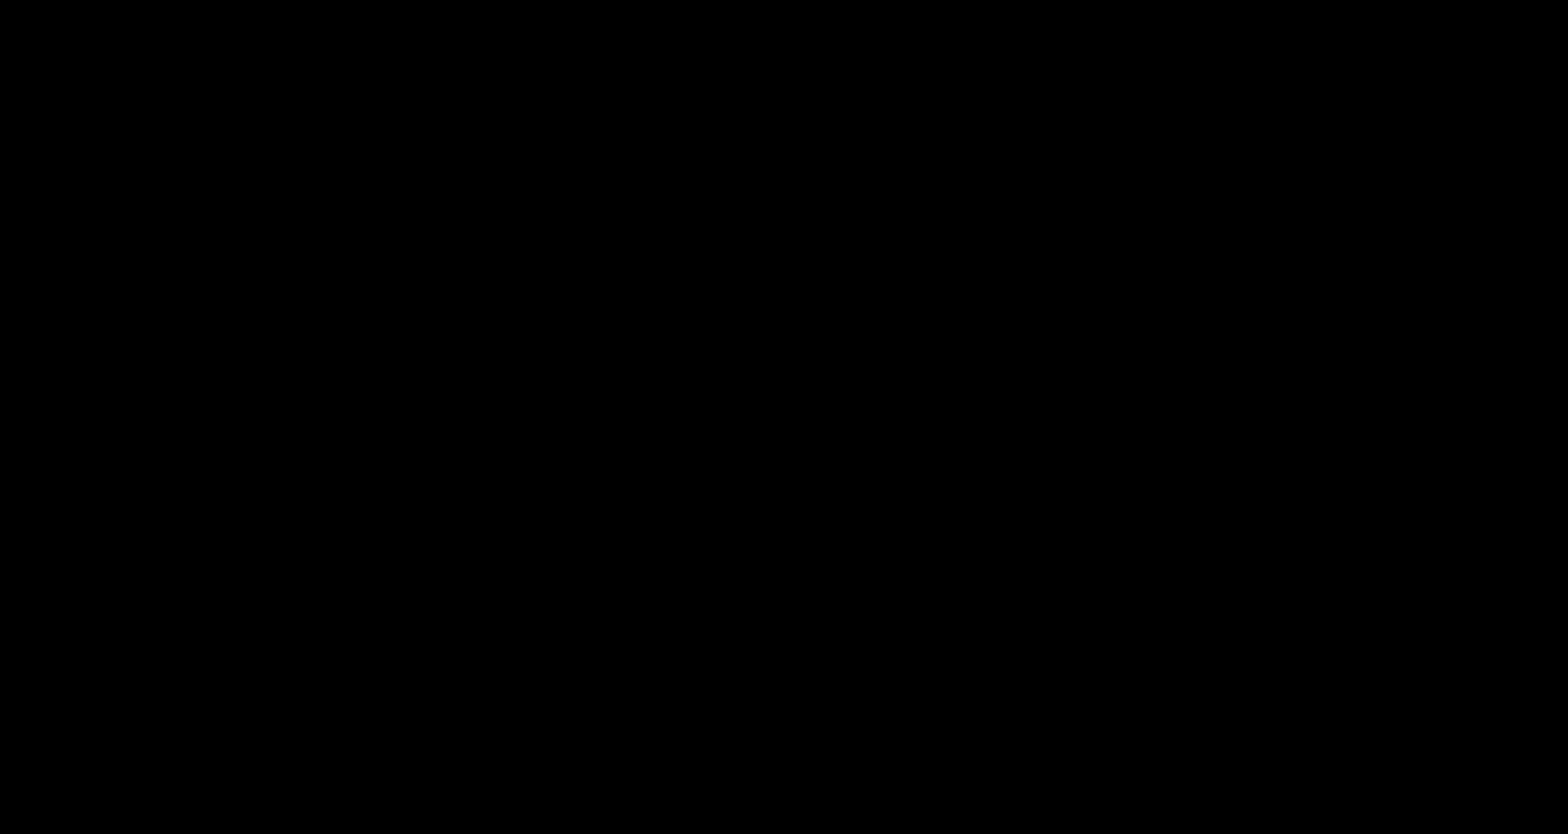
{"buttons": ["B", "DPAD_RIGHT"], "events": [[17, "A", "down"], [300, "A", "up"]]}
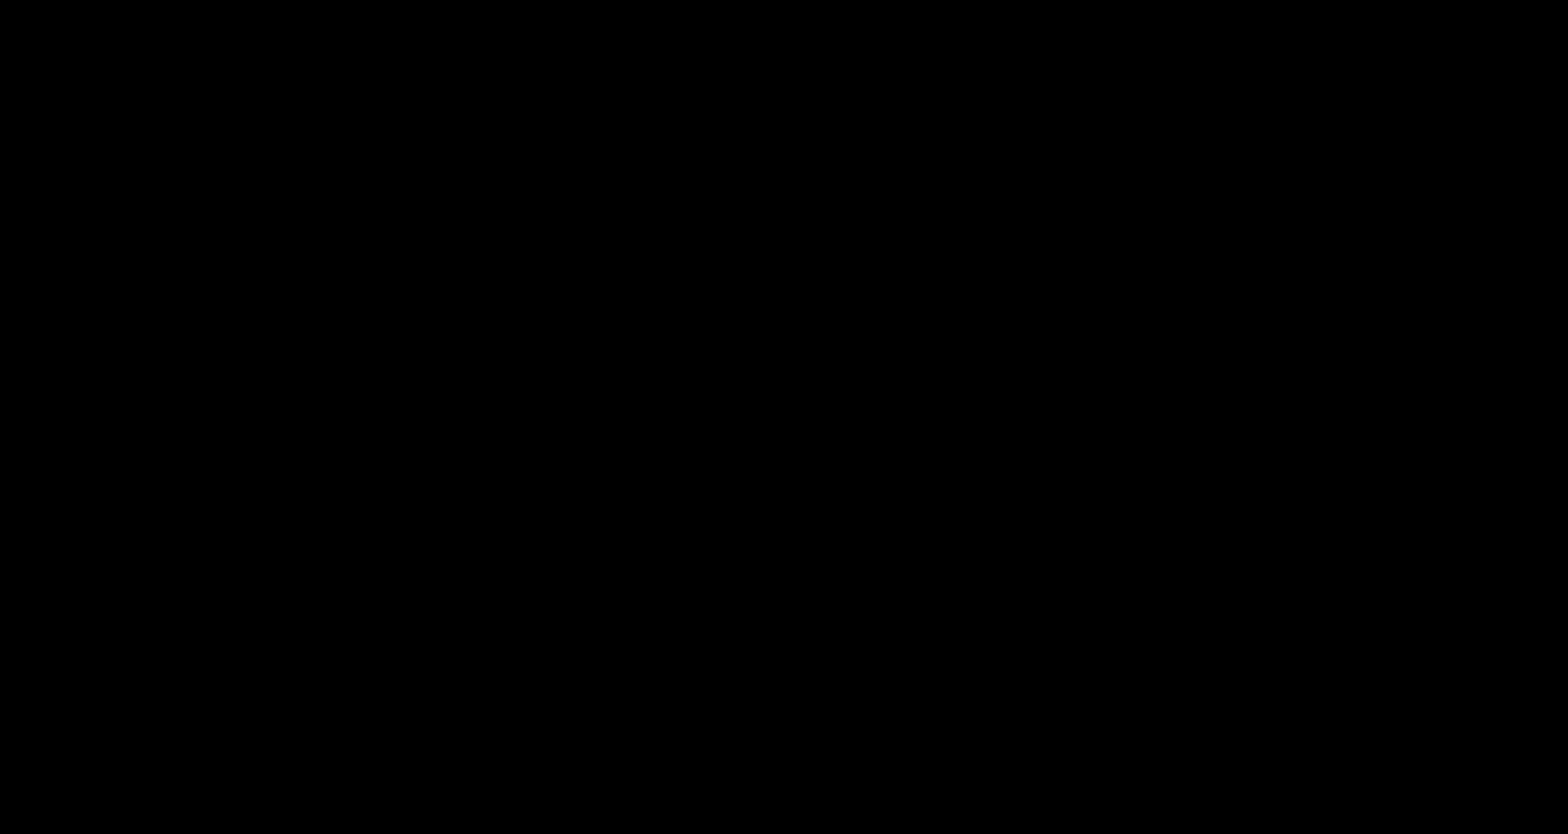
{"buttons": ["B", "DPAD_RIGHT"], "events": [[83, "A", "down"], [200, "A", "up"]]}
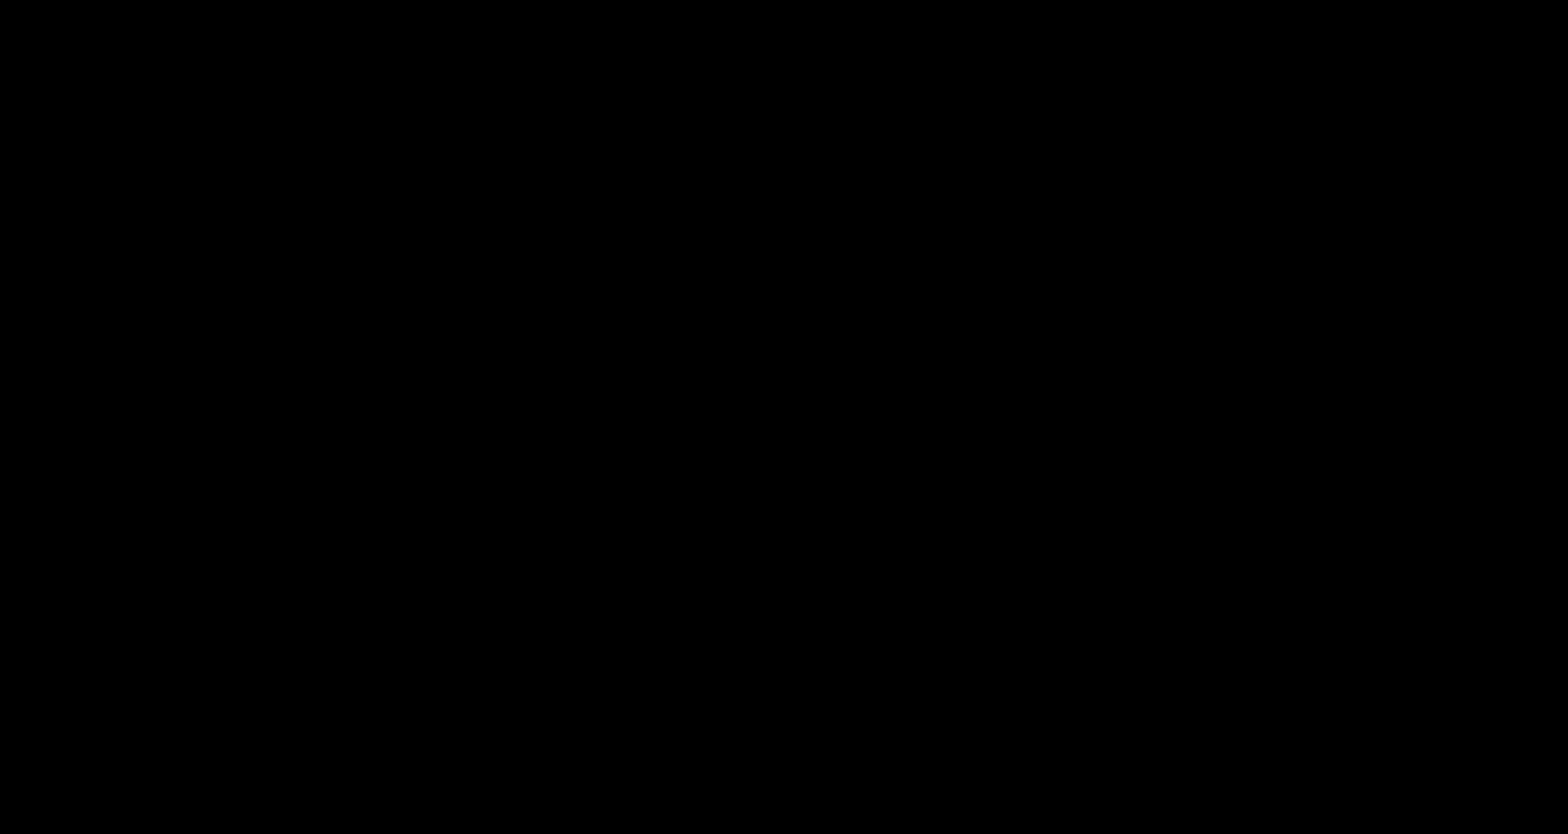
{"buttons": ["A", "B", "DPAD_RIGHT"], "events": [[283, "A", "down"]]}
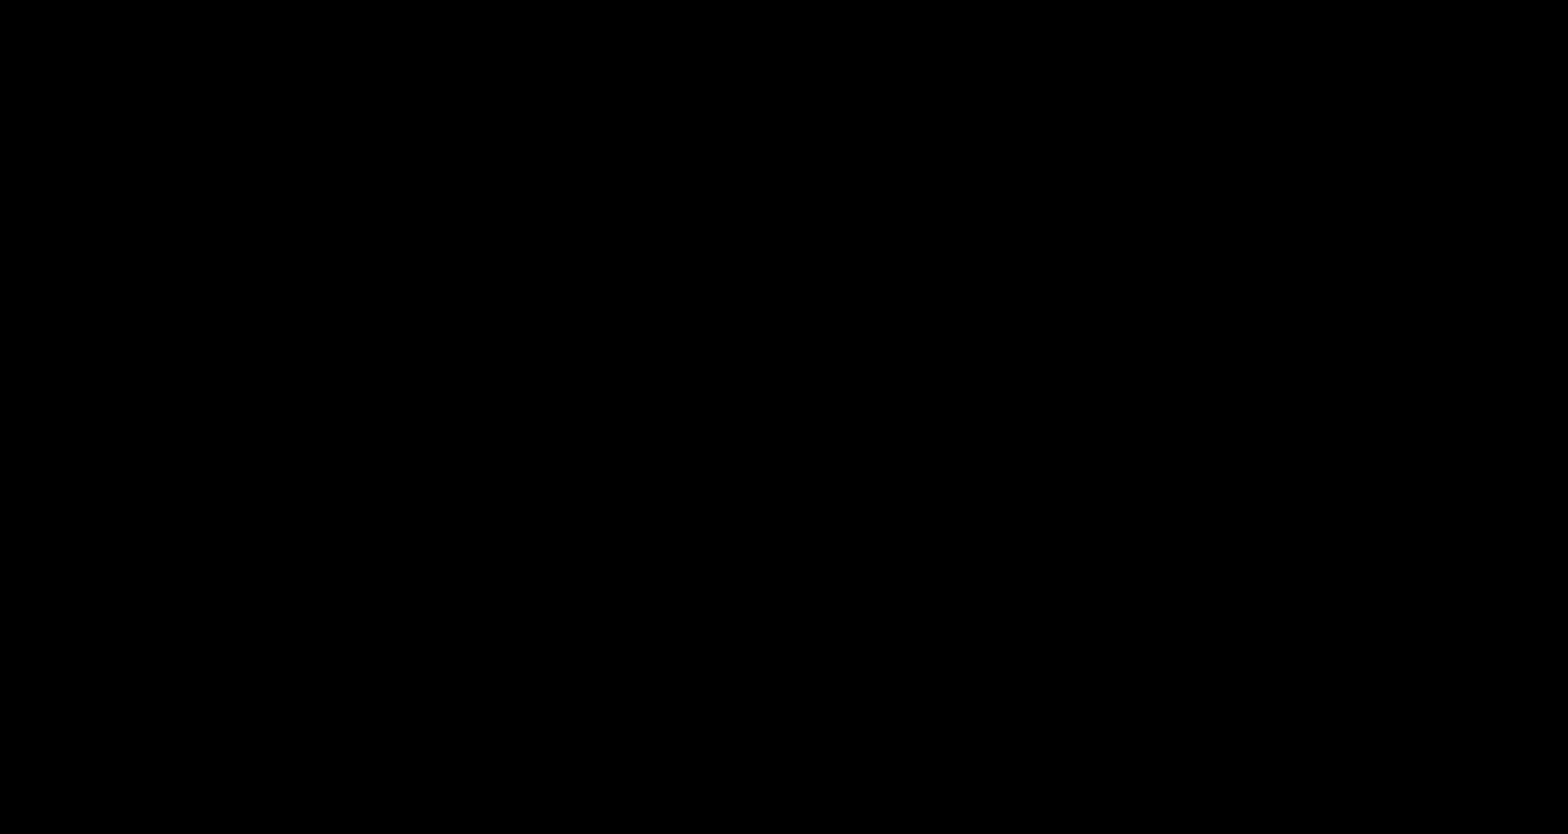
{"buttons": ["B", "DPAD_RIGHT"], "events": [[183, "A", "up"]]}
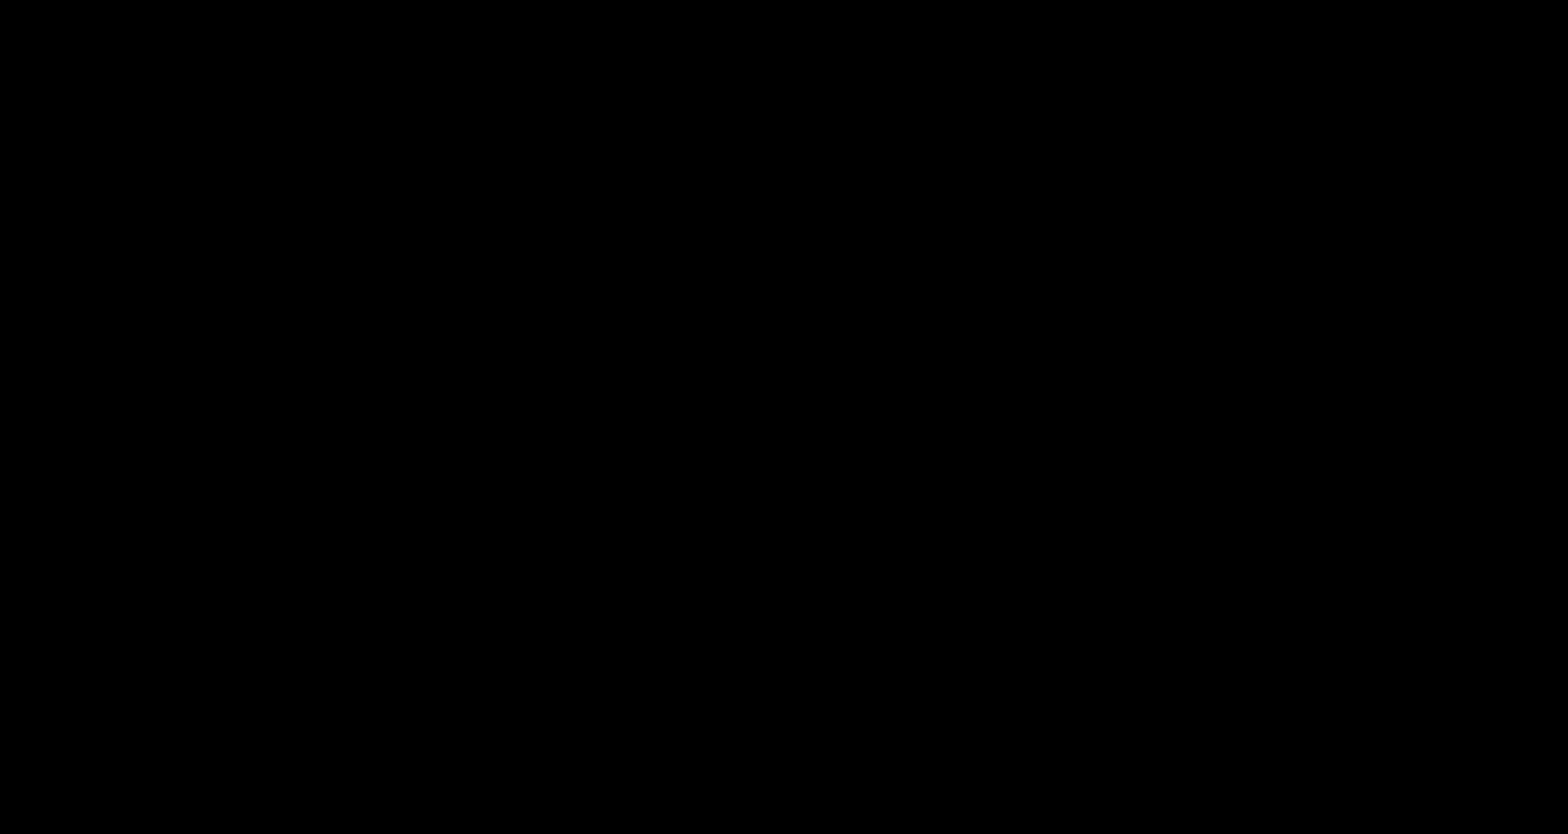
{"buttons": ["A", "B", "DPAD_RIGHT"], "events": [[117, "A", "down"], [150, "A", "up"], [500, "A", "down"]]}
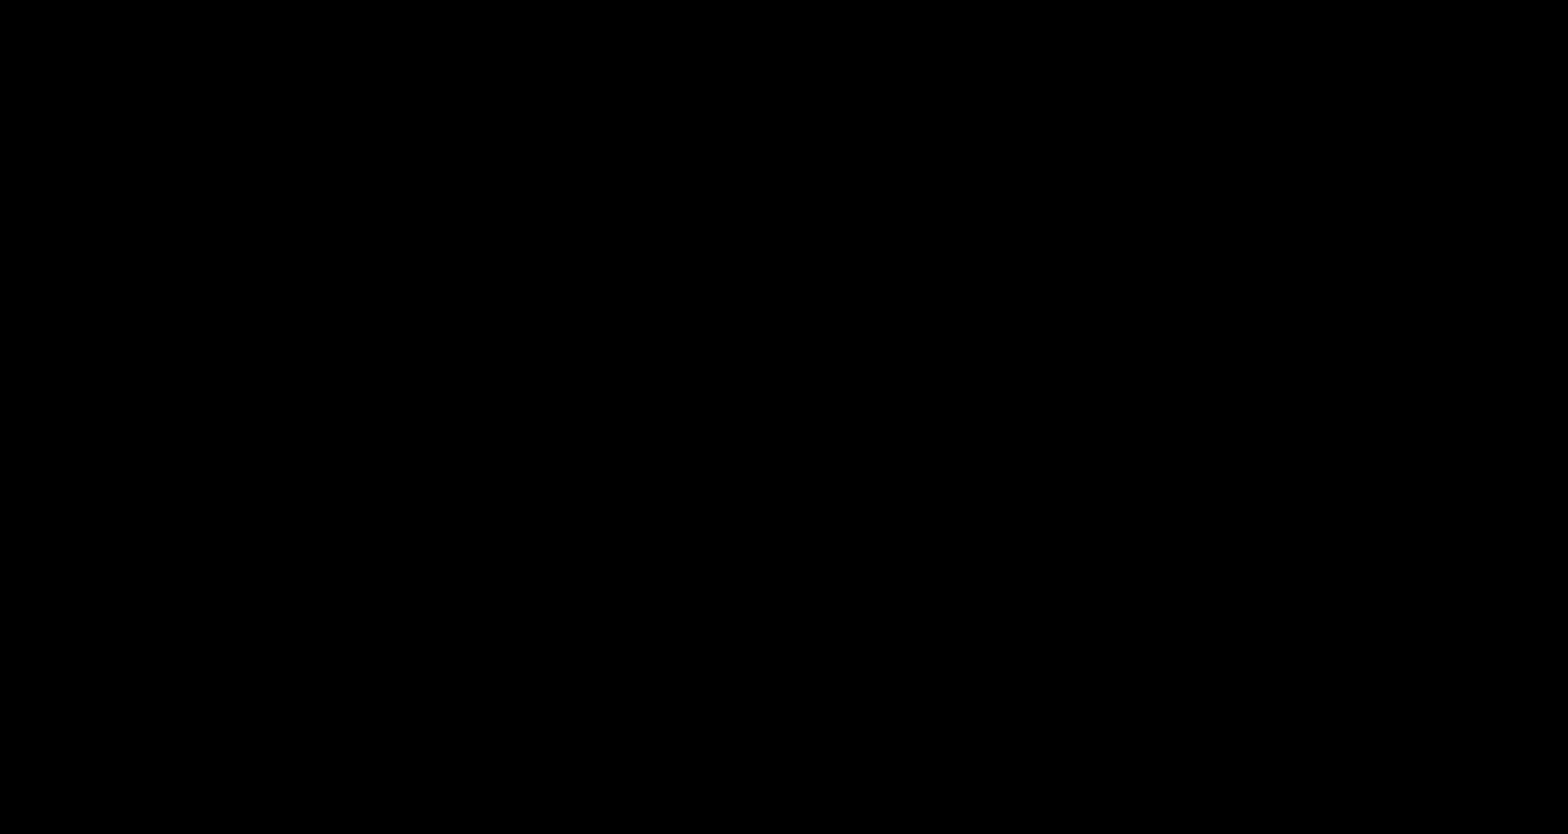
{"buttons": ["A", "B", "DPAD_RIGHT"], "events": [[167, "A", "up"], [483, "A", "down"]]}